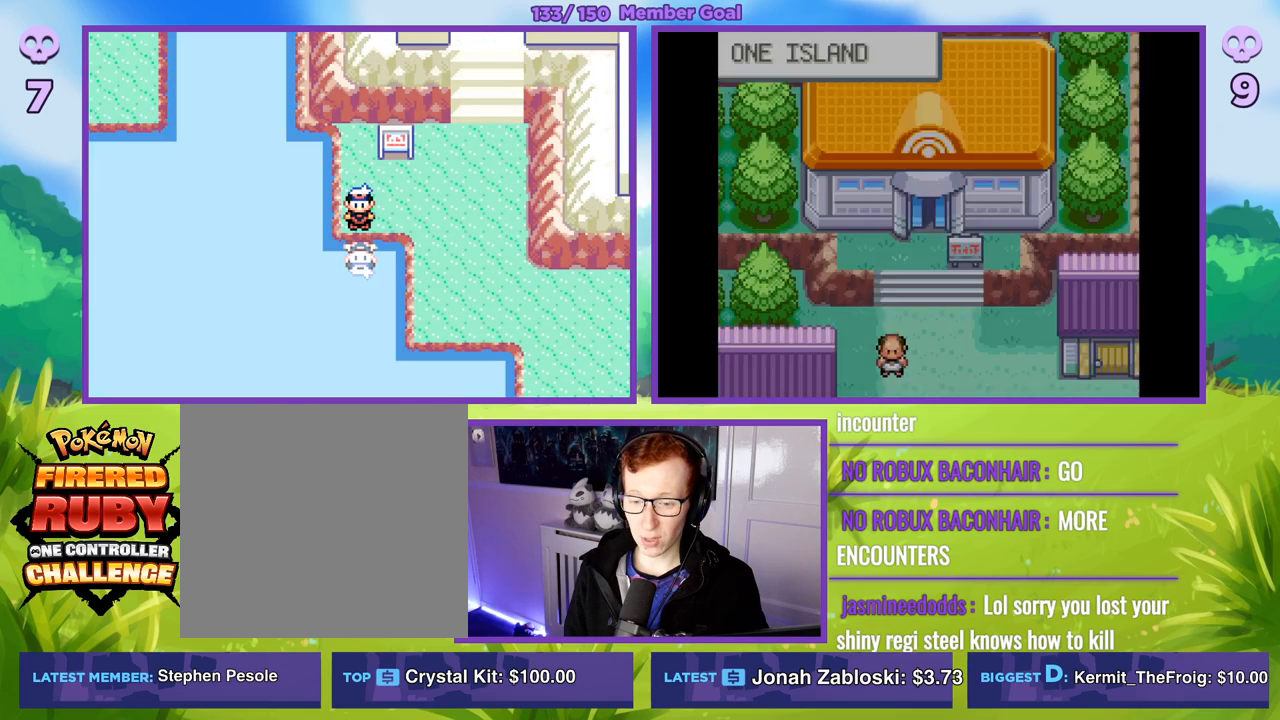
Gameplay with a controller (Xbox layout); each line is a JSON object with the inputs held at the frame after it. "events" lists button and stick changes between this image and that frame as [ms after this image, input, new state], when the widget could be followed in between.
{"buttons": ["B"], "left_stick": "center", "right_stick": "center", "events": []}
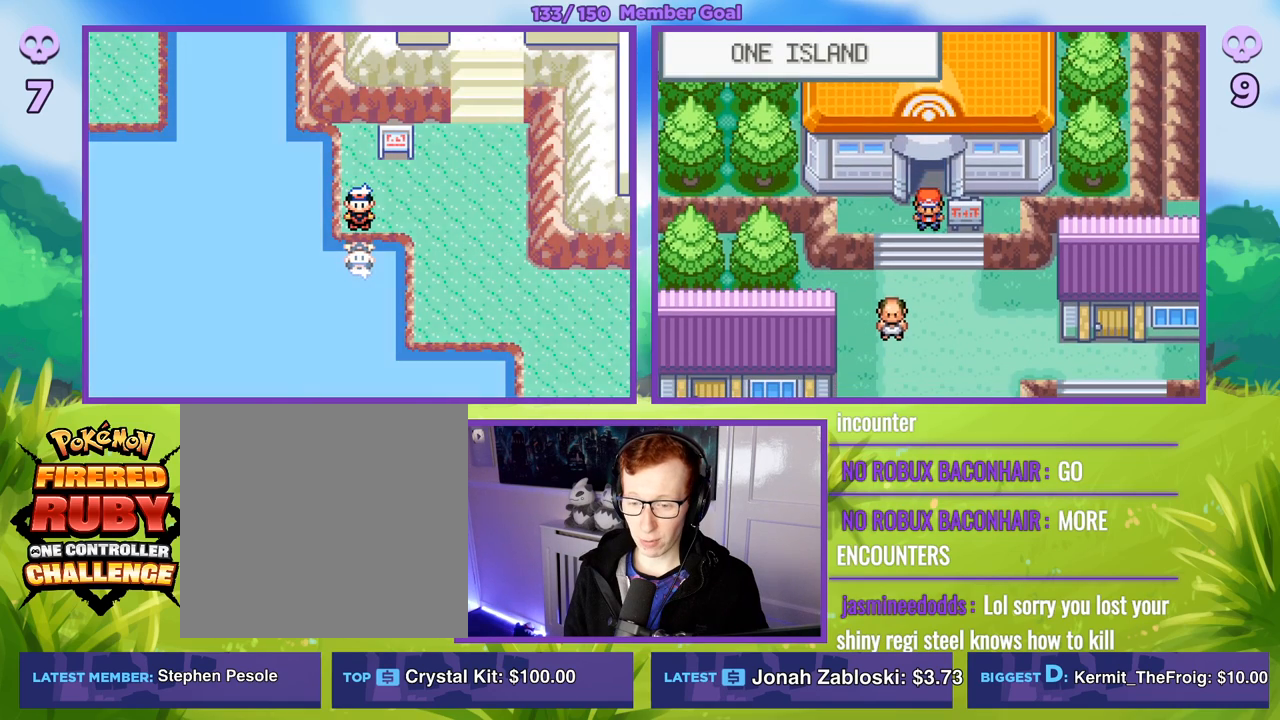
{"buttons": ["B"], "left_stick": "center", "right_stick": "center", "events": []}
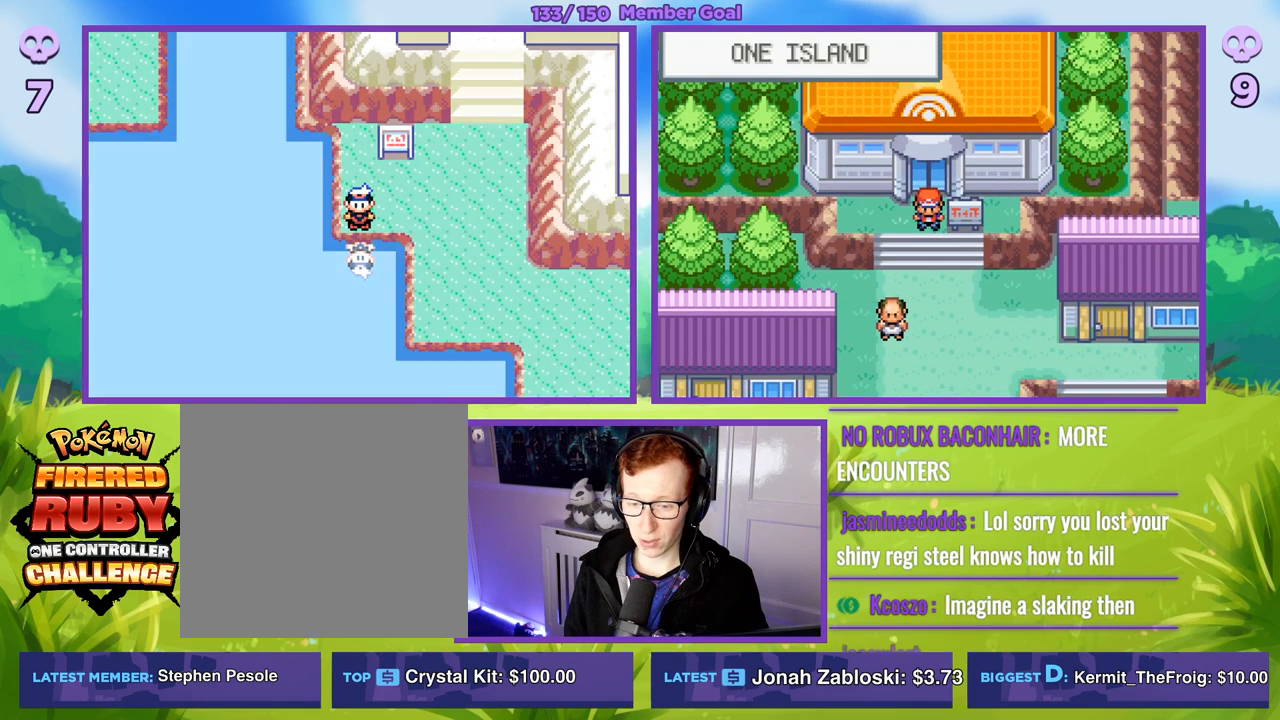
{"buttons": ["B"], "left_stick": "center", "right_stick": "center", "events": []}
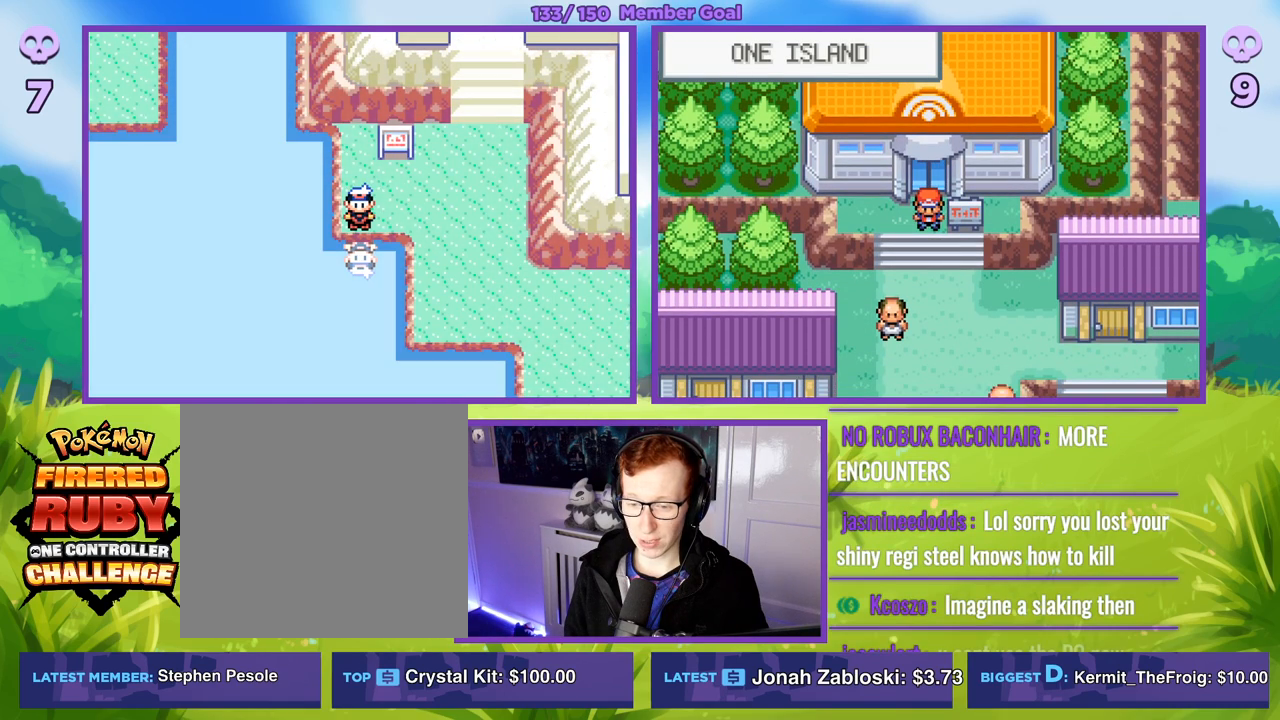
{"buttons": ["B"], "left_stick": "down", "right_stick": "center", "events": [[117, "left_stick", "down"]]}
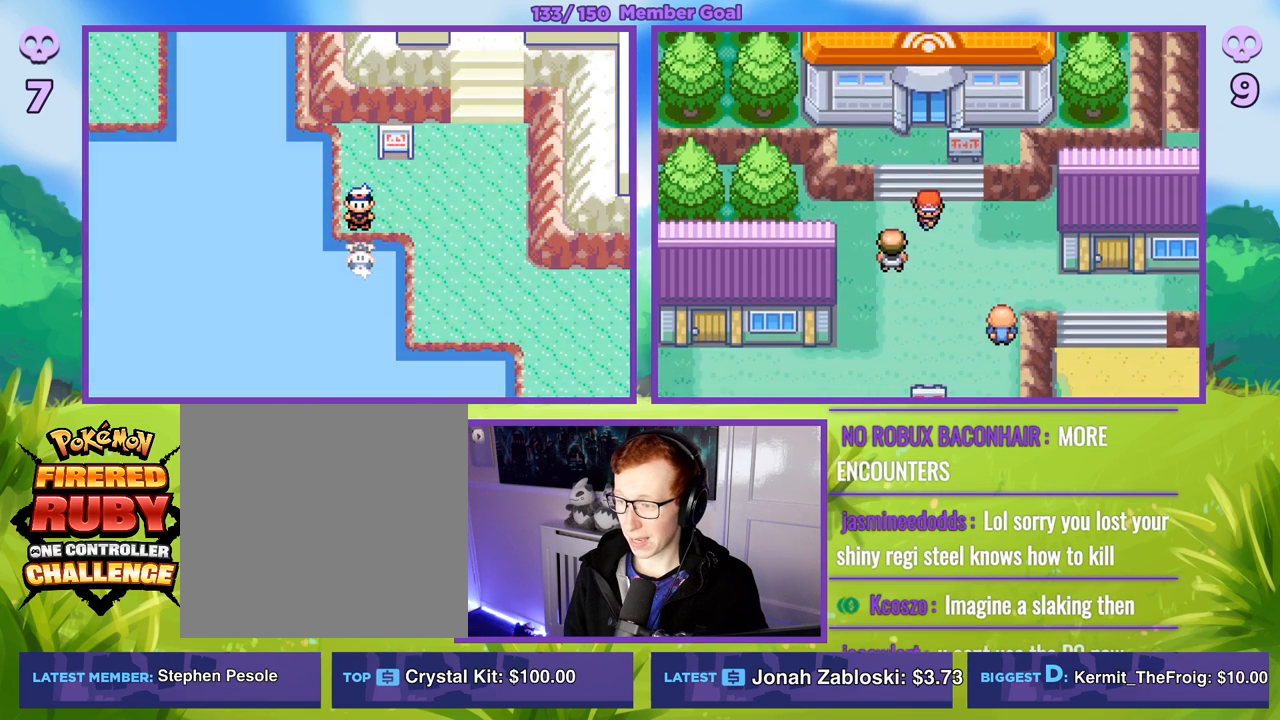
{"buttons": ["B"], "left_stick": "down", "right_stick": "center", "events": []}
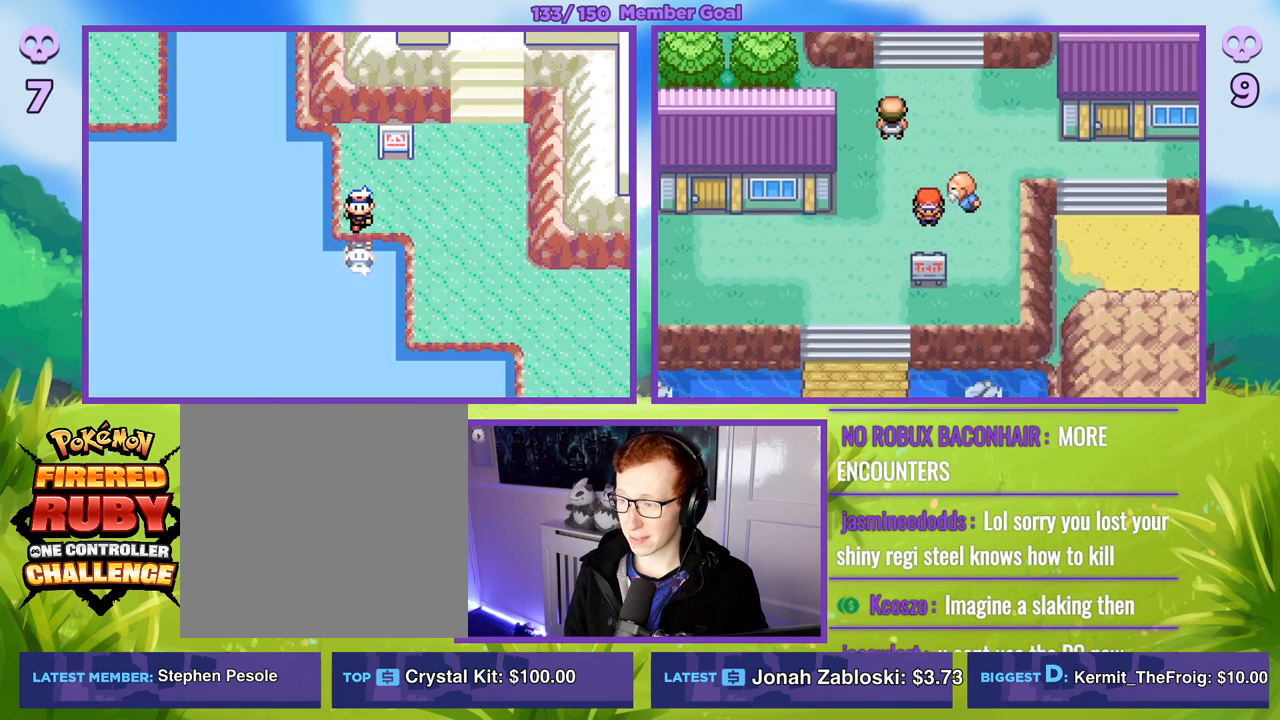
{"buttons": ["B"], "left_stick": "down-left", "right_stick": "center", "events": [[50, "left_stick", "down-left"]]}
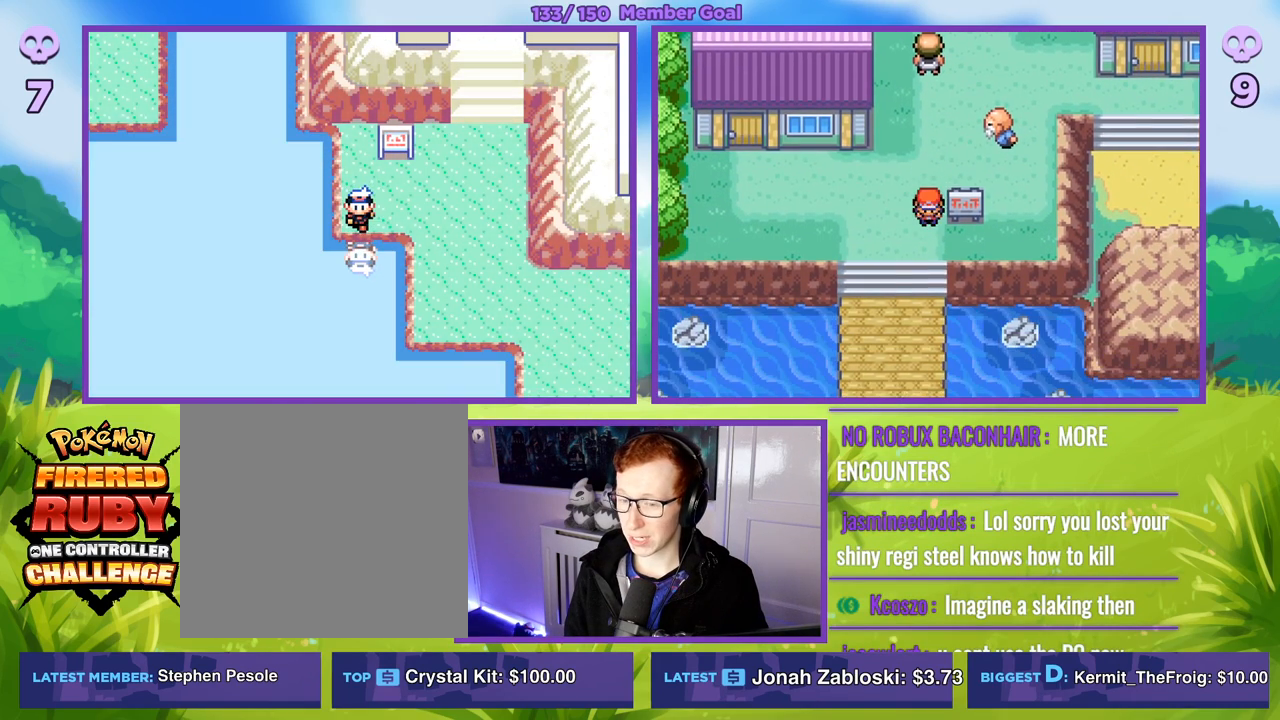
{"buttons": ["B"], "left_stick": "down", "right_stick": "center", "events": [[433, "left_stick", "down"]]}
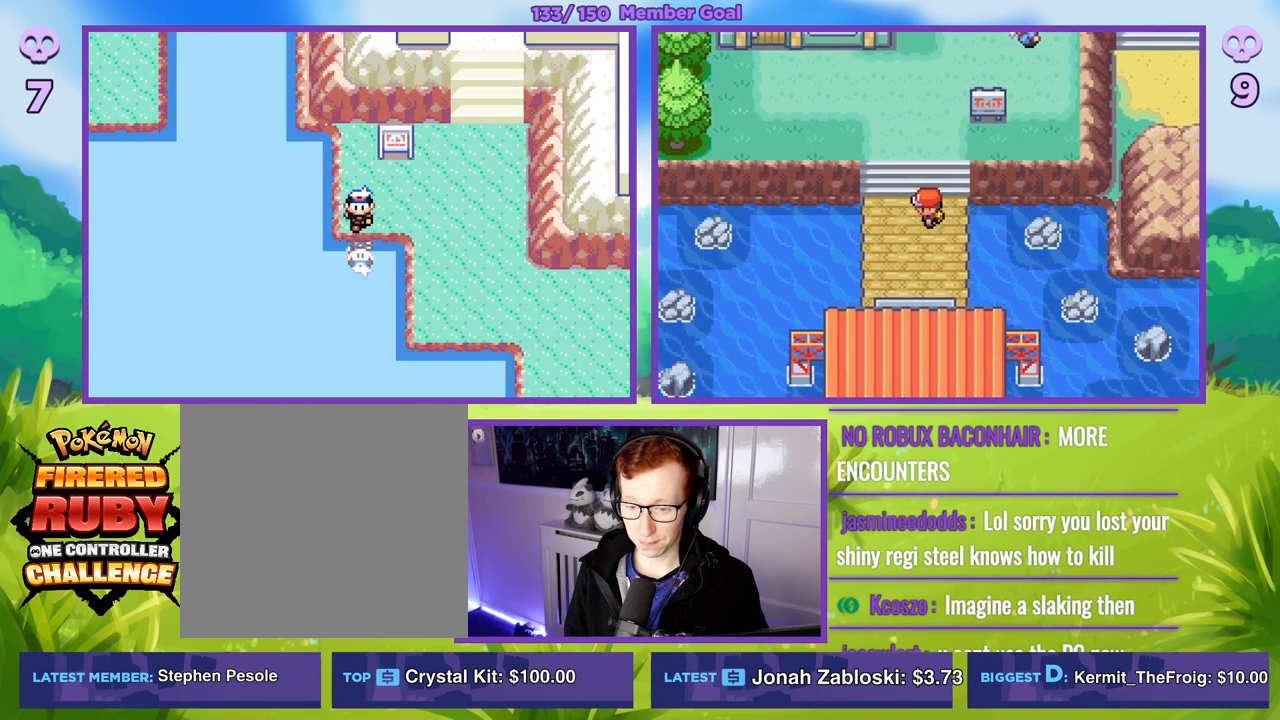
{"buttons": ["B"], "left_stick": "down", "right_stick": "center", "events": []}
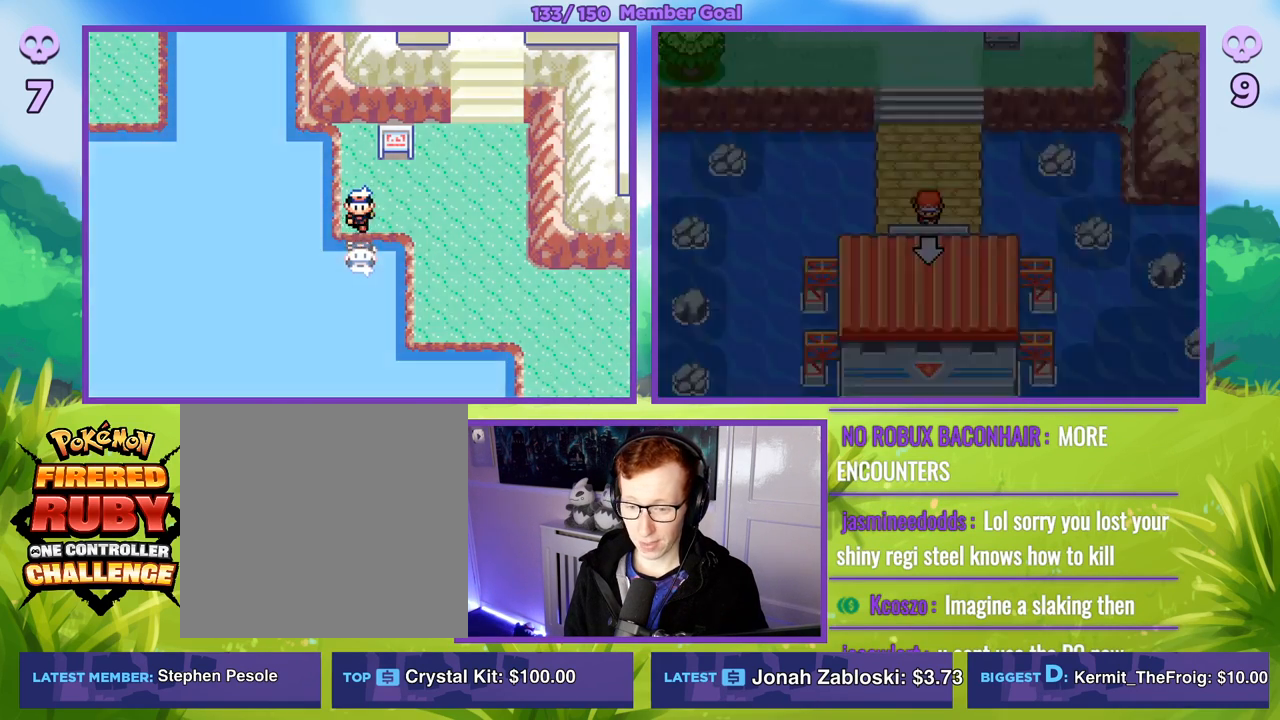
{"buttons": ["B"], "left_stick": "center", "right_stick": "center", "events": [[317, "left_stick", "center"]]}
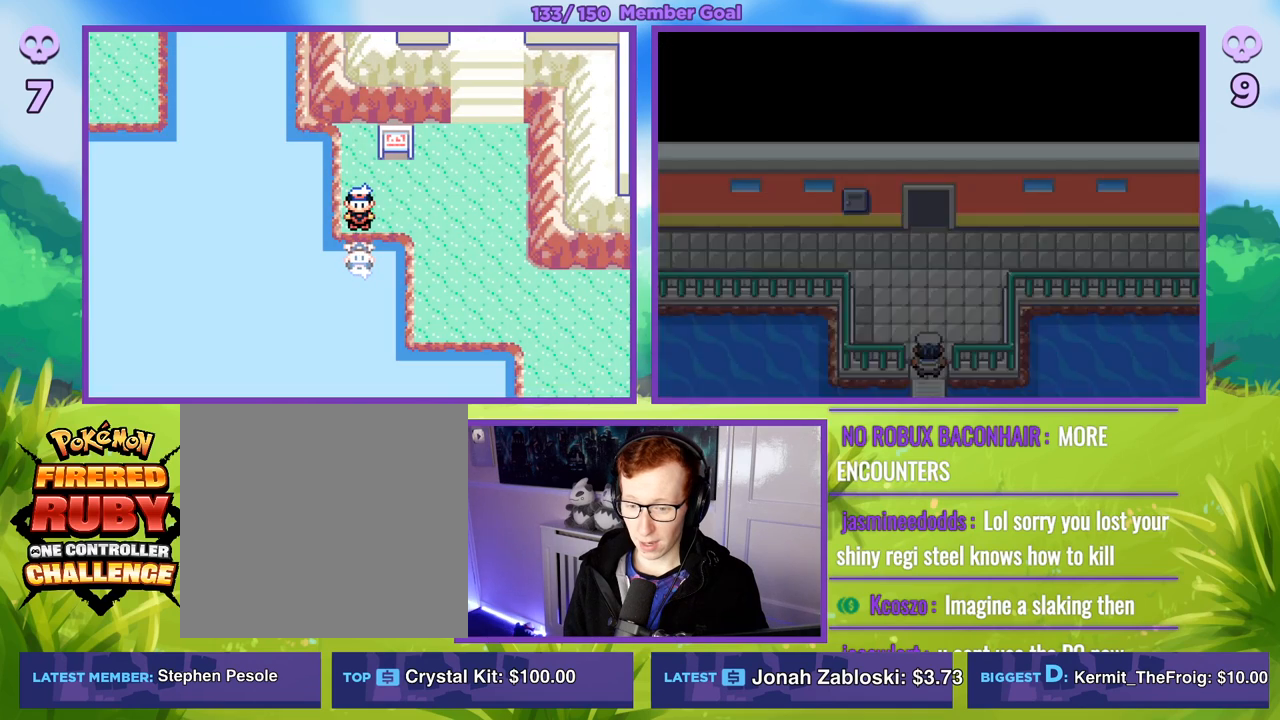
{"buttons": ["B"], "left_stick": "center", "right_stick": "center", "events": []}
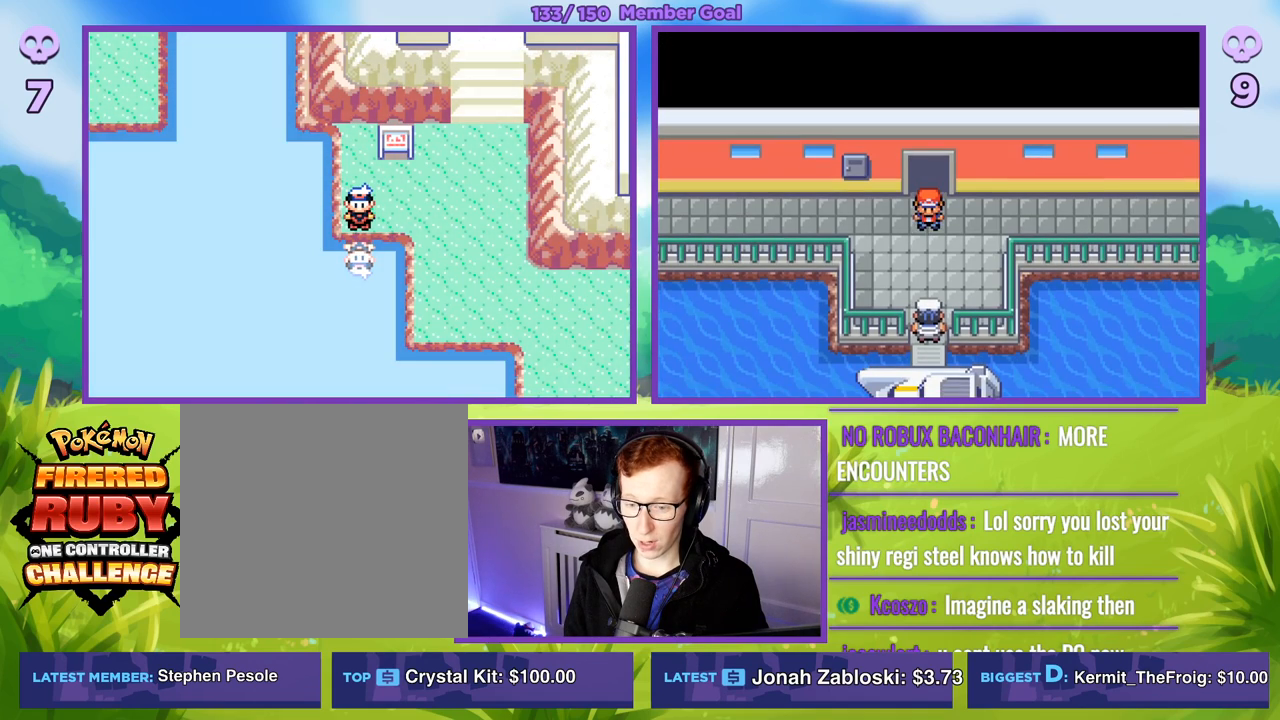
{"buttons": ["B"], "left_stick": "down", "right_stick": "center", "events": [[283, "left_stick", "down"]]}
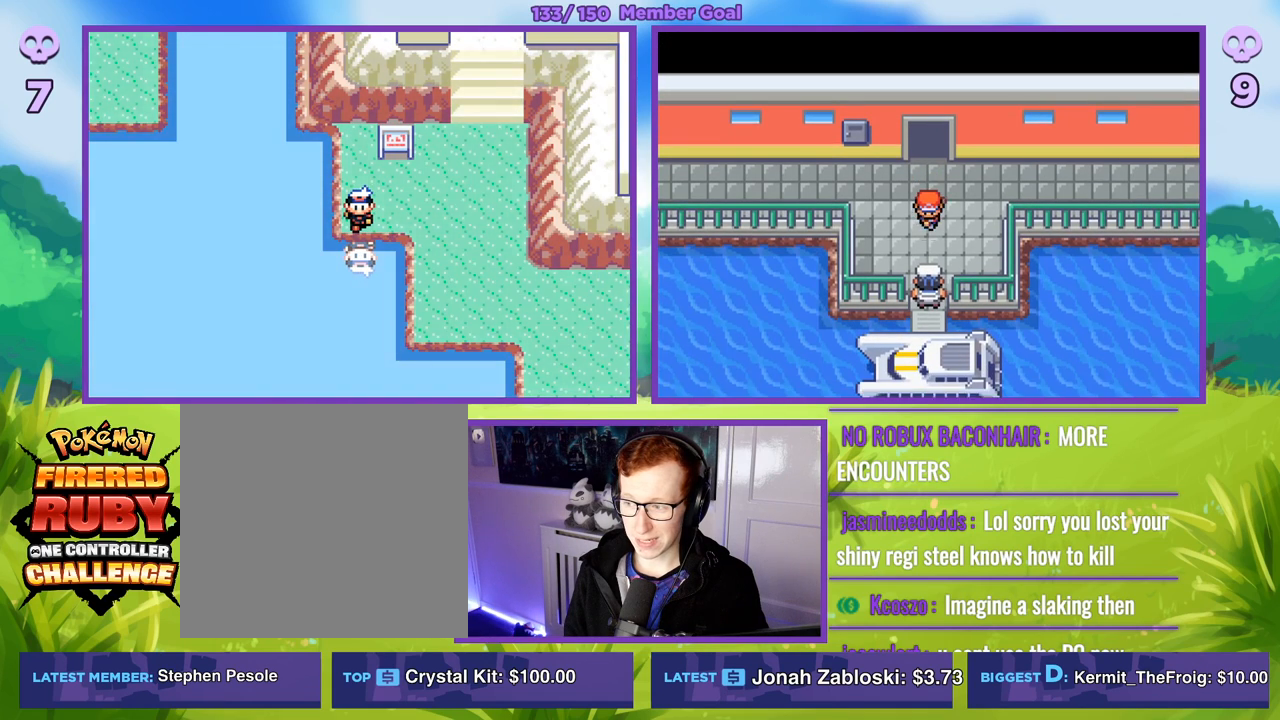
{"buttons": ["A", "R1"], "left_stick": "center", "right_stick": "center", "events": [[233, "B", "up"], [267, "left_stick", "center"], [300, "R1", "down"], [383, "A", "down"]]}
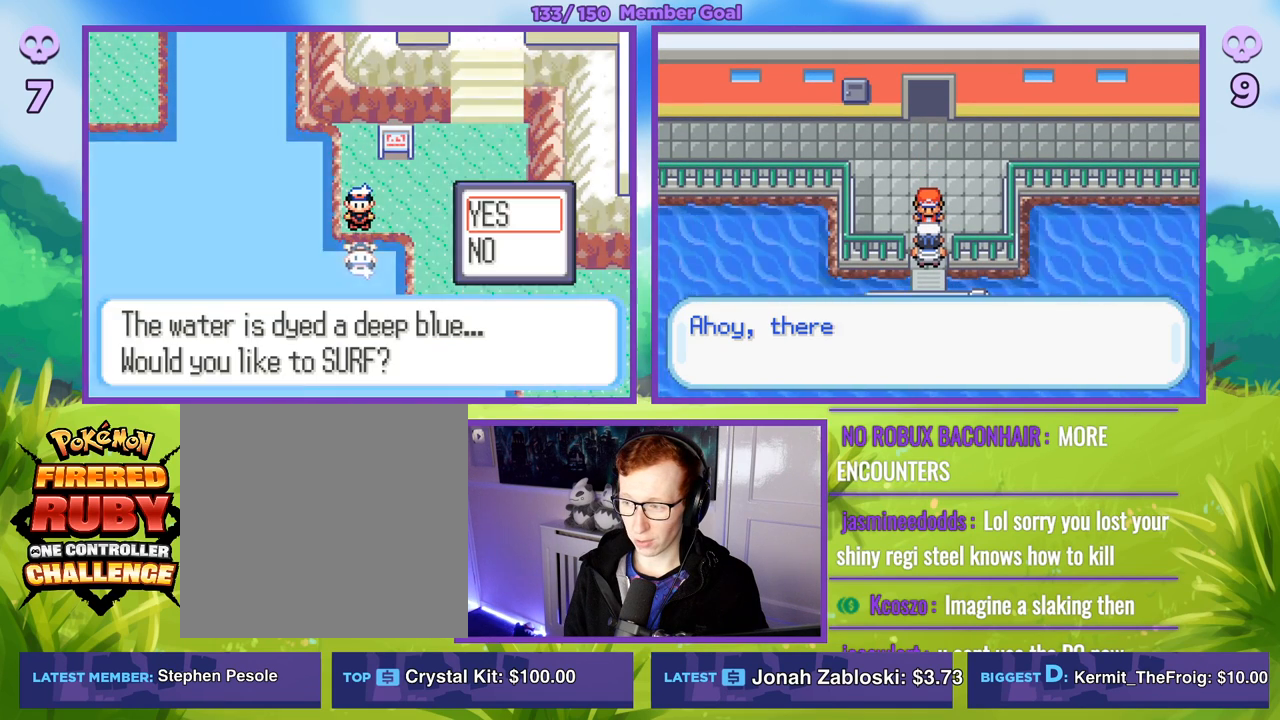
{"buttons": ["R1"], "left_stick": "center", "right_stick": "center", "events": [[17, "A", "up"], [183, "A", "down"], [350, "A", "up"]]}
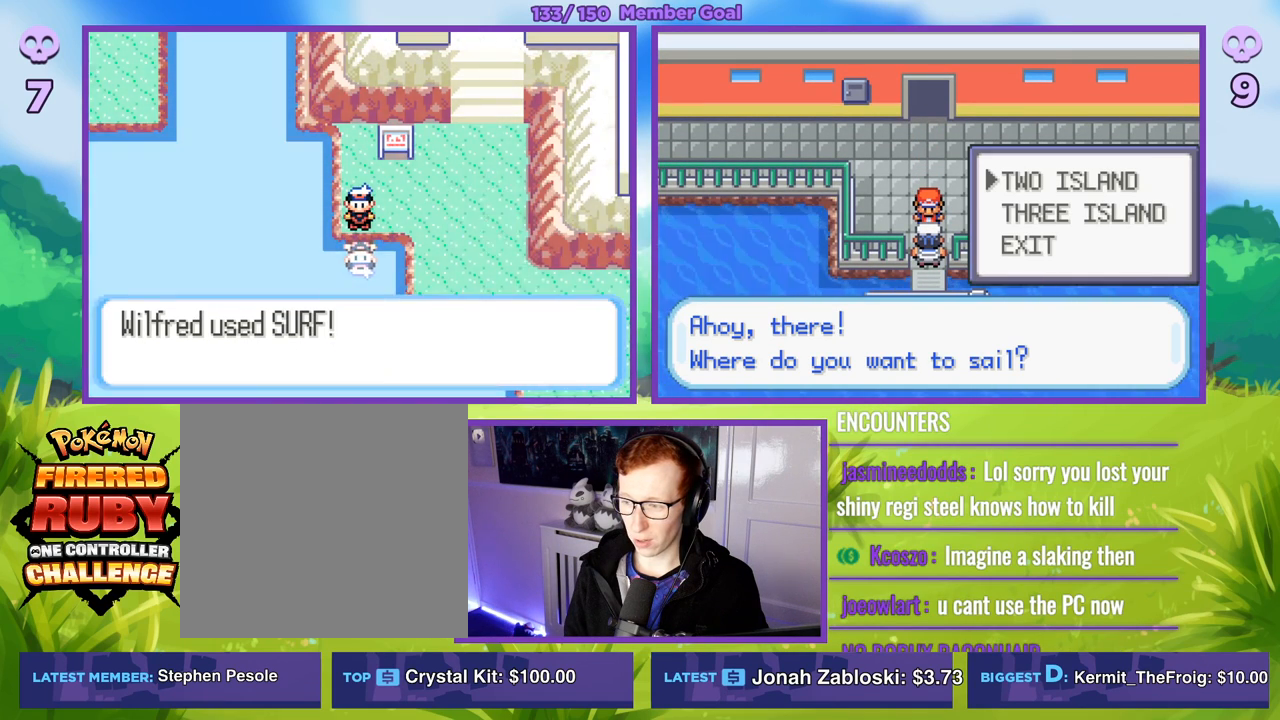
{"buttons": [], "left_stick": "center", "right_stick": "center", "events": [[133, "R1", "up"]]}
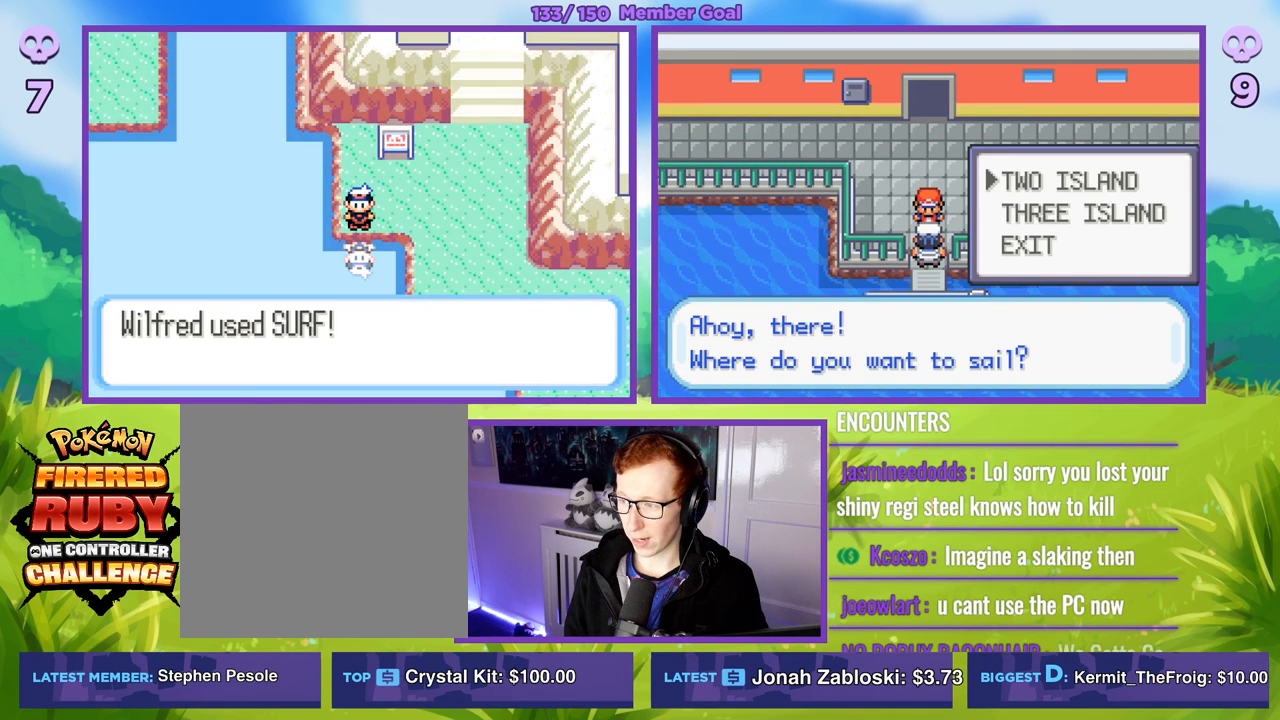
{"buttons": [], "left_stick": "center", "right_stick": "center", "events": []}
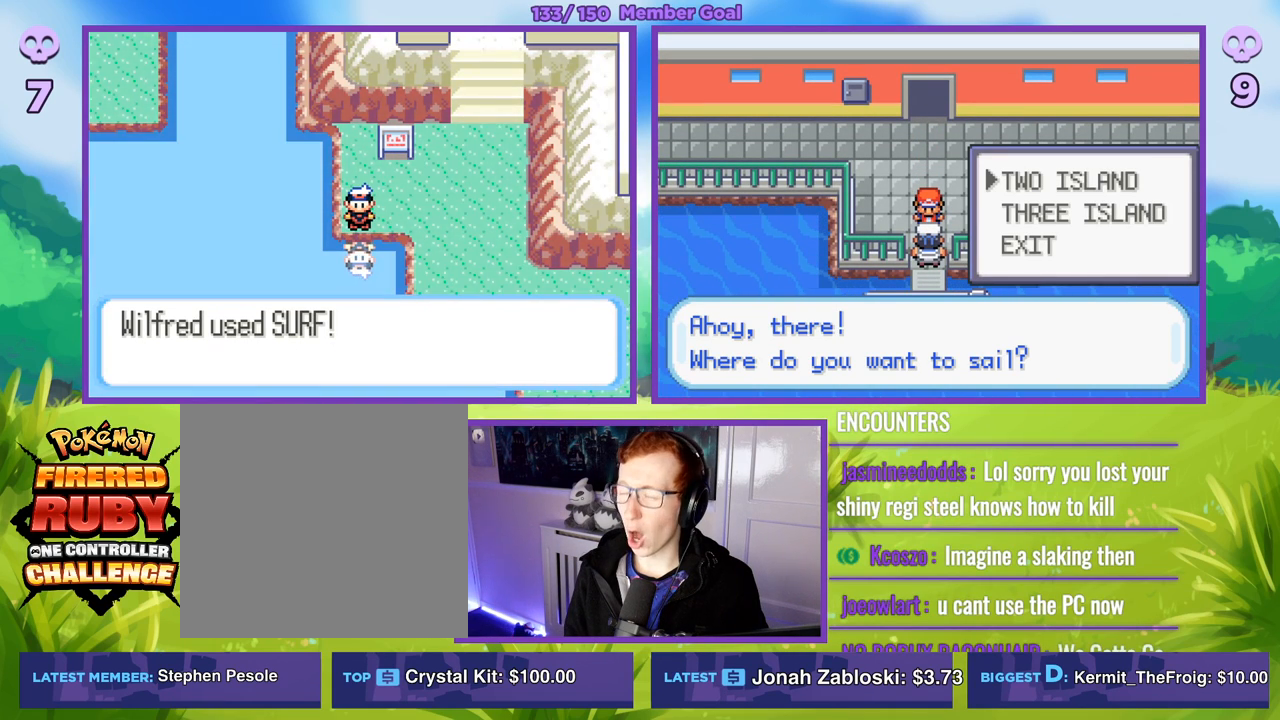
{"buttons": [], "left_stick": "center", "right_stick": "center", "events": []}
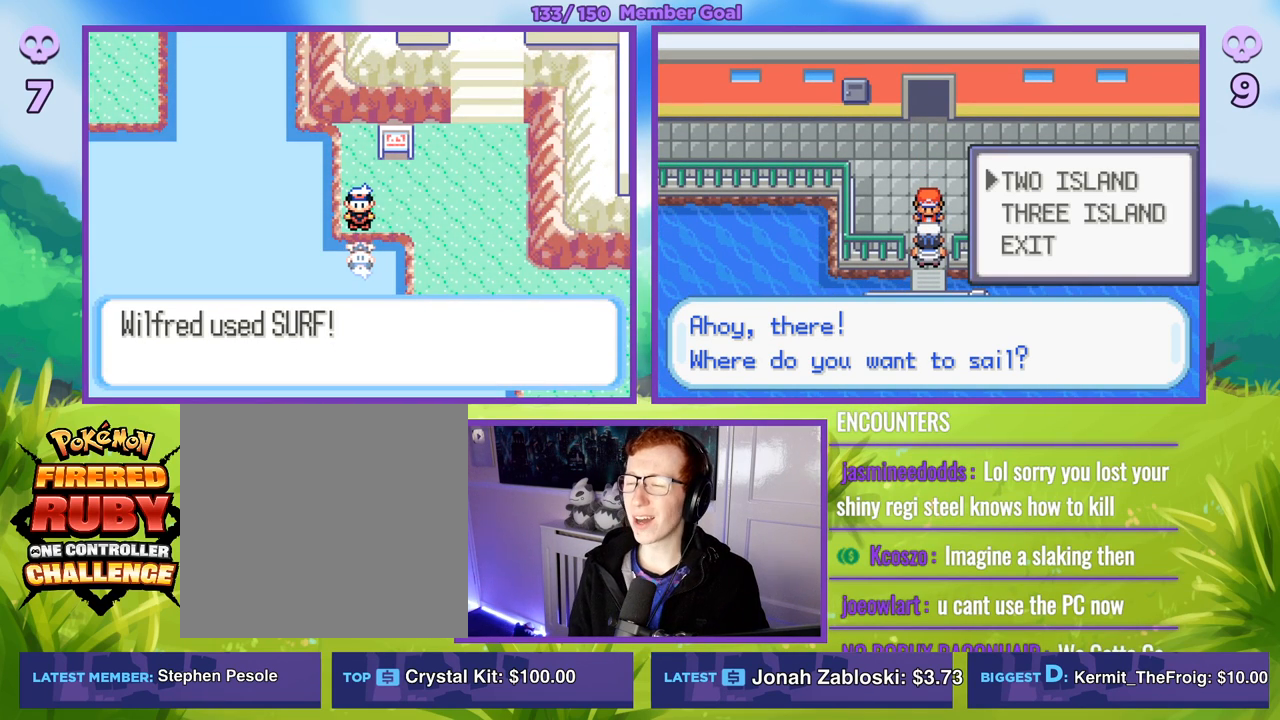
{"buttons": [], "left_stick": "center", "right_stick": "center", "events": []}
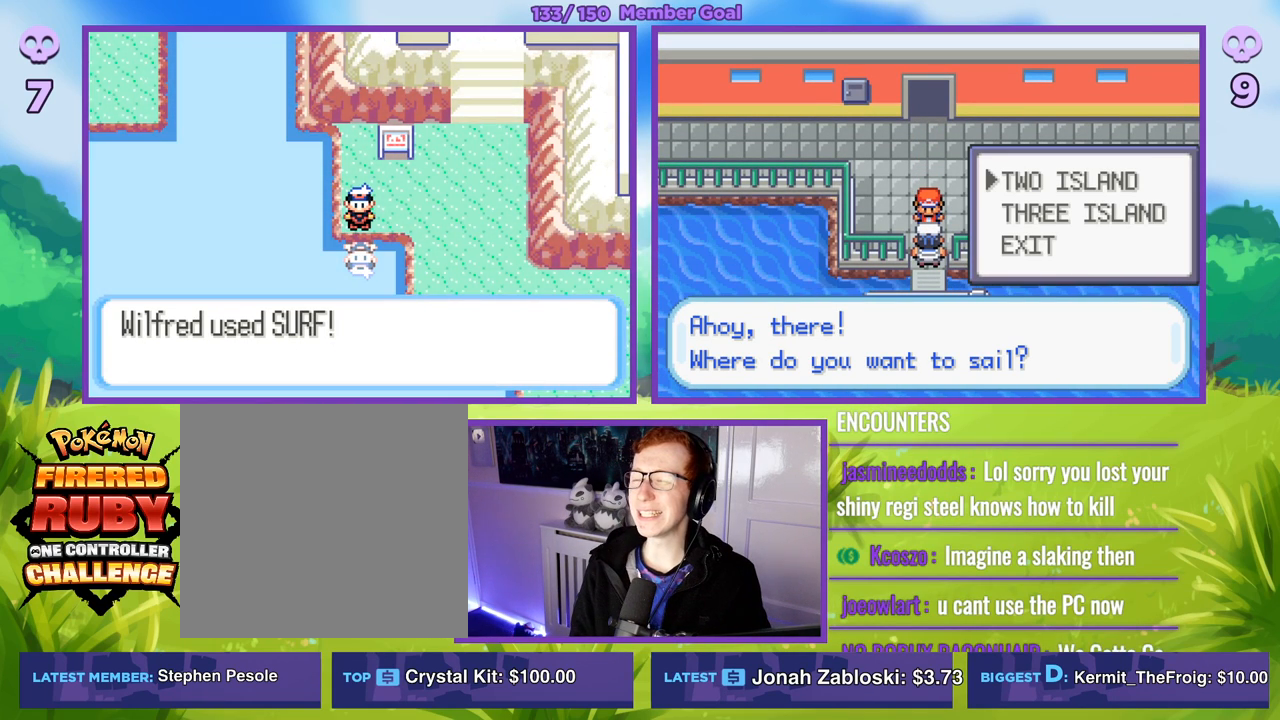
{"buttons": [], "left_stick": "center", "right_stick": "center", "events": []}
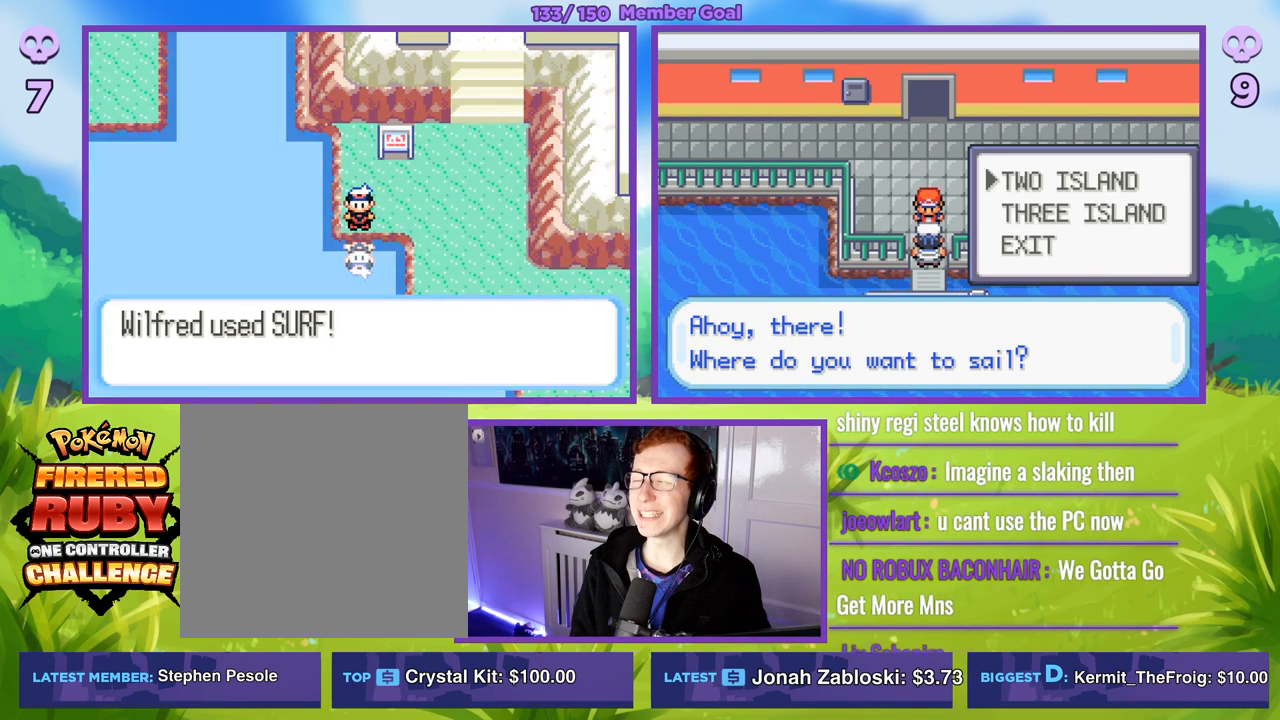
{"buttons": [], "left_stick": "center", "right_stick": "center", "events": []}
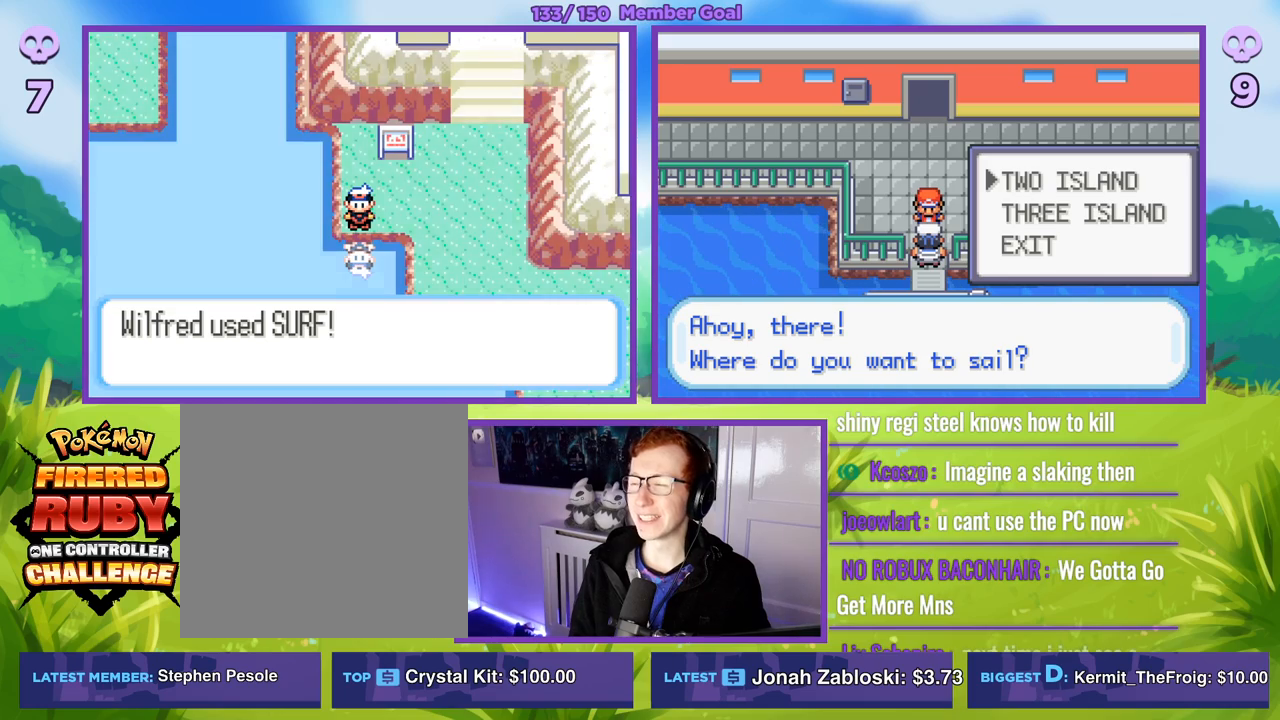
{"buttons": ["A", "R1"], "left_stick": "center", "right_stick": "center", "events": [[433, "A", "down"], [433, "R1", "down"]]}
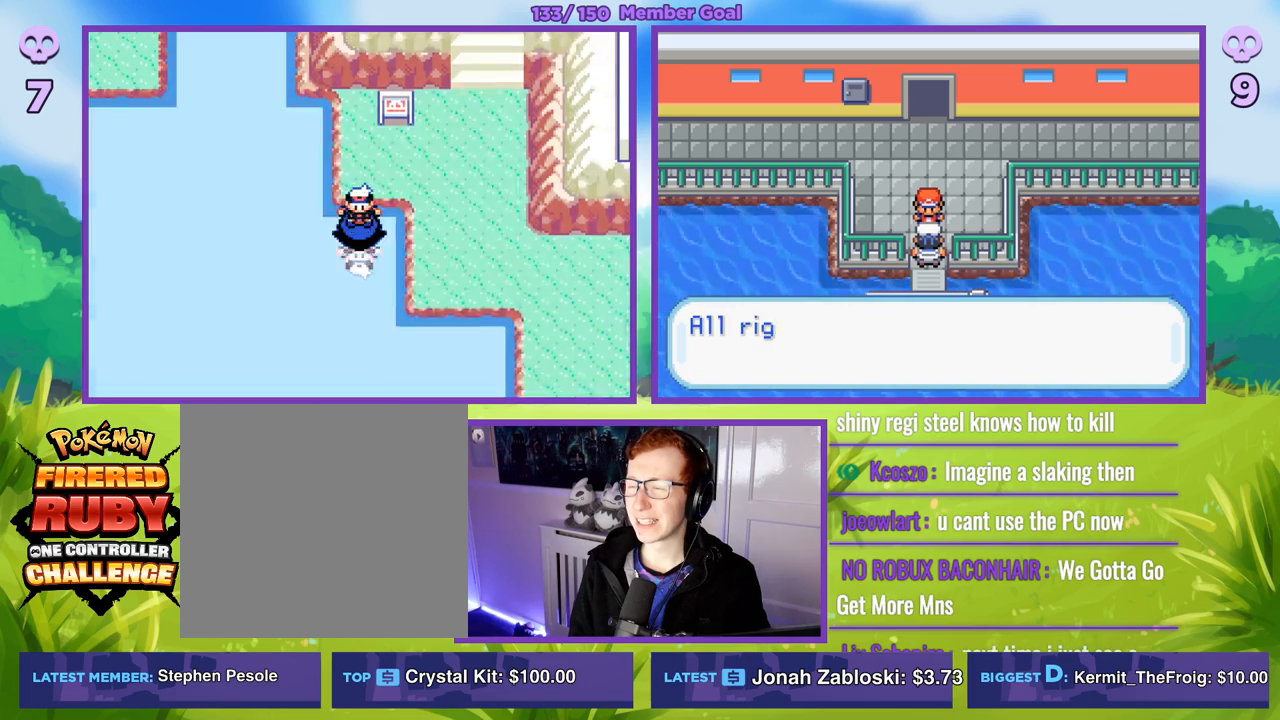
{"buttons": ["R1"], "left_stick": "center", "right_stick": "center", "events": [[117, "A", "up"], [367, "A", "down"], [483, "A", "up"]]}
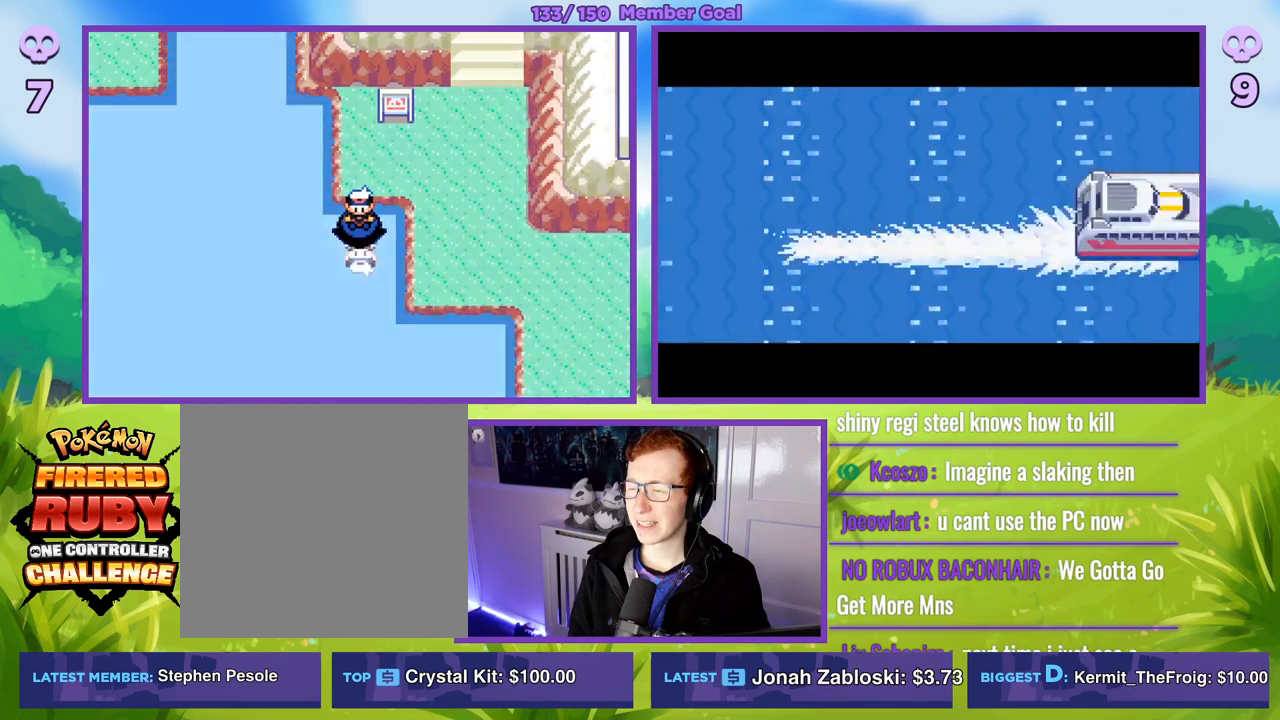
{"buttons": ["R1"], "left_stick": "center", "right_stick": "center", "events": []}
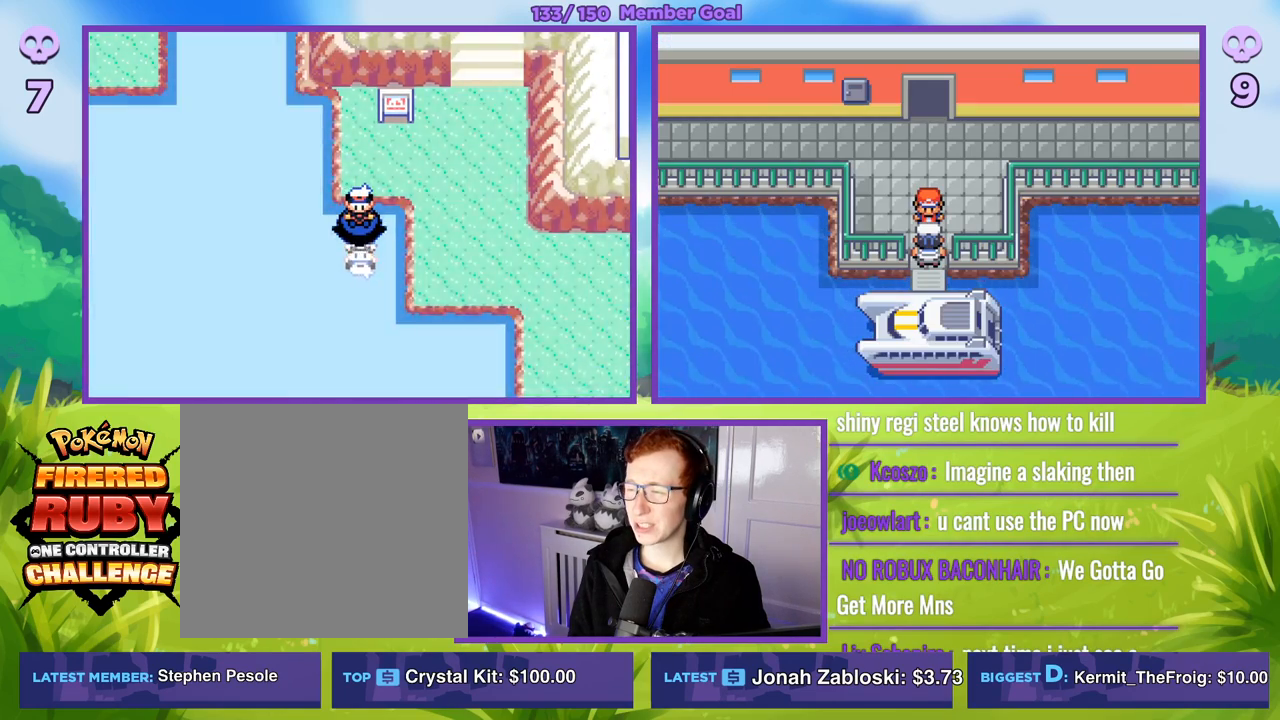
{"buttons": [], "left_stick": "center", "right_stick": "center", "events": [[67, "R1", "up"]]}
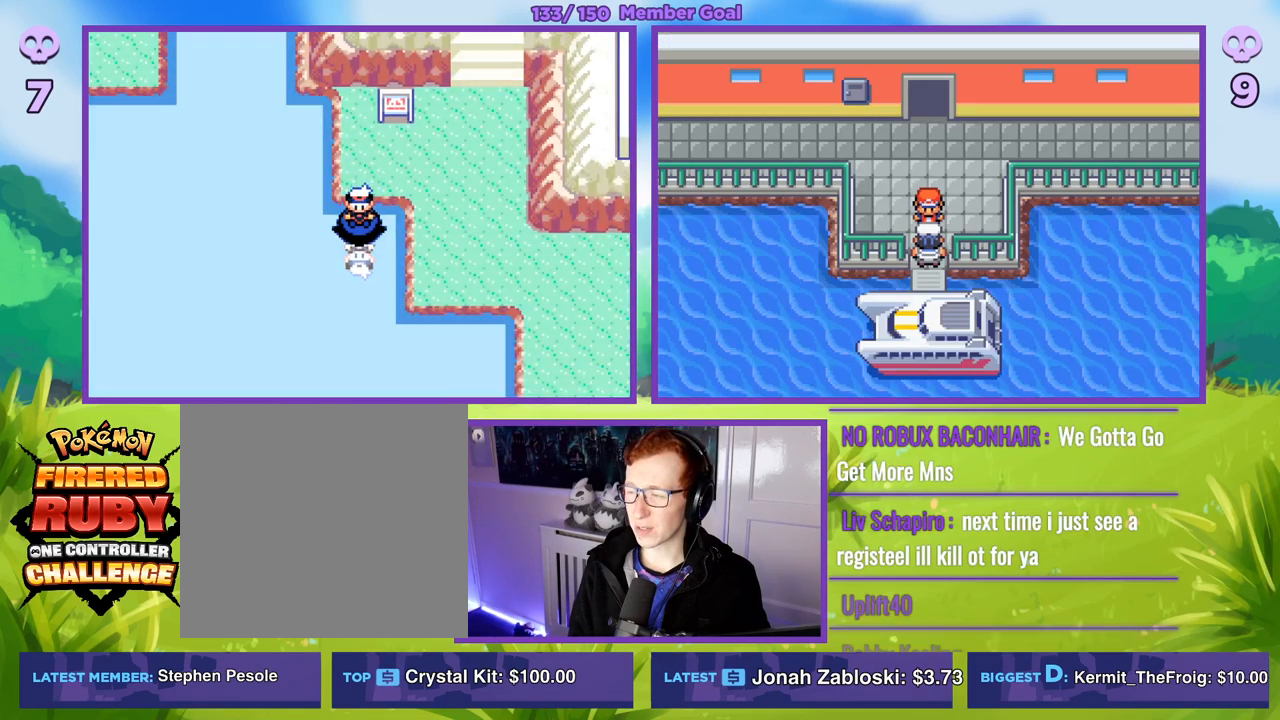
{"buttons": [], "left_stick": "center", "right_stick": "center", "events": [[33, "R1", "down"], [83, "A", "down"], [233, "A", "up"], [233, "R1", "up"], [283, "left_stick", "down"], [450, "left_stick", "center"]]}
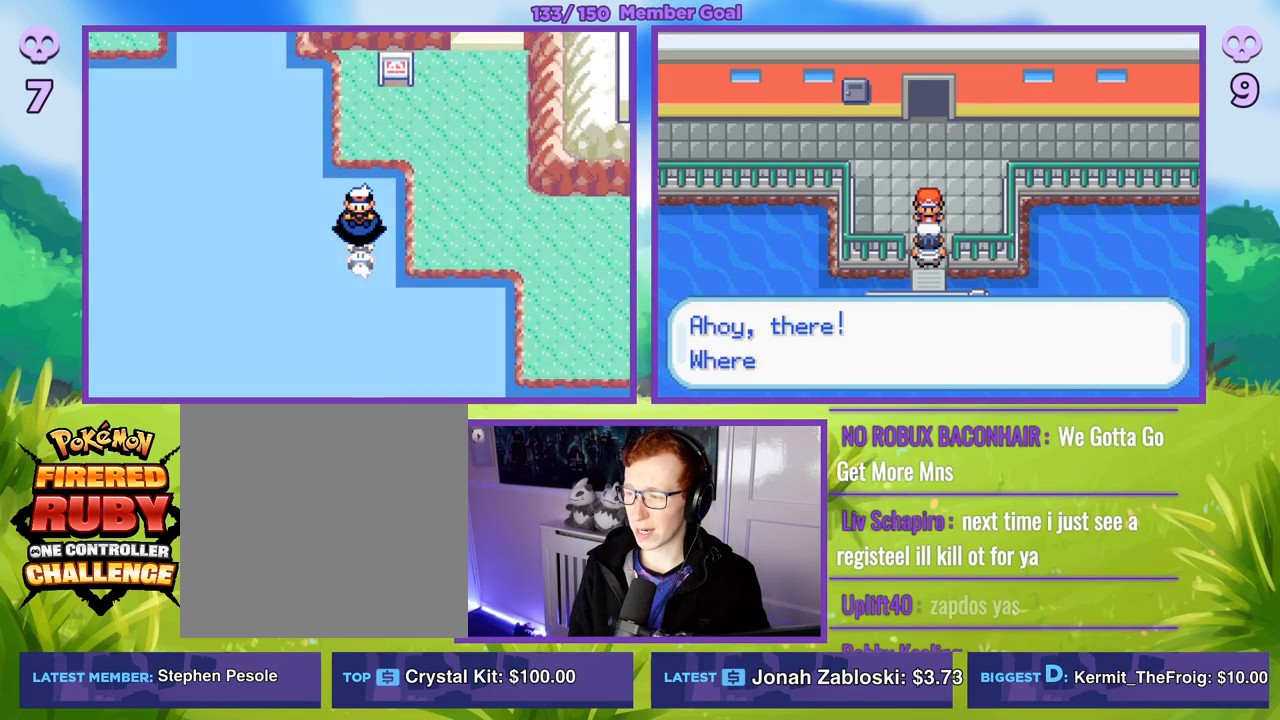
{"buttons": ["R1"], "left_stick": "center", "right_stick": "center", "events": [[100, "R1", "down"], [133, "A", "down"], [300, "A", "up"]]}
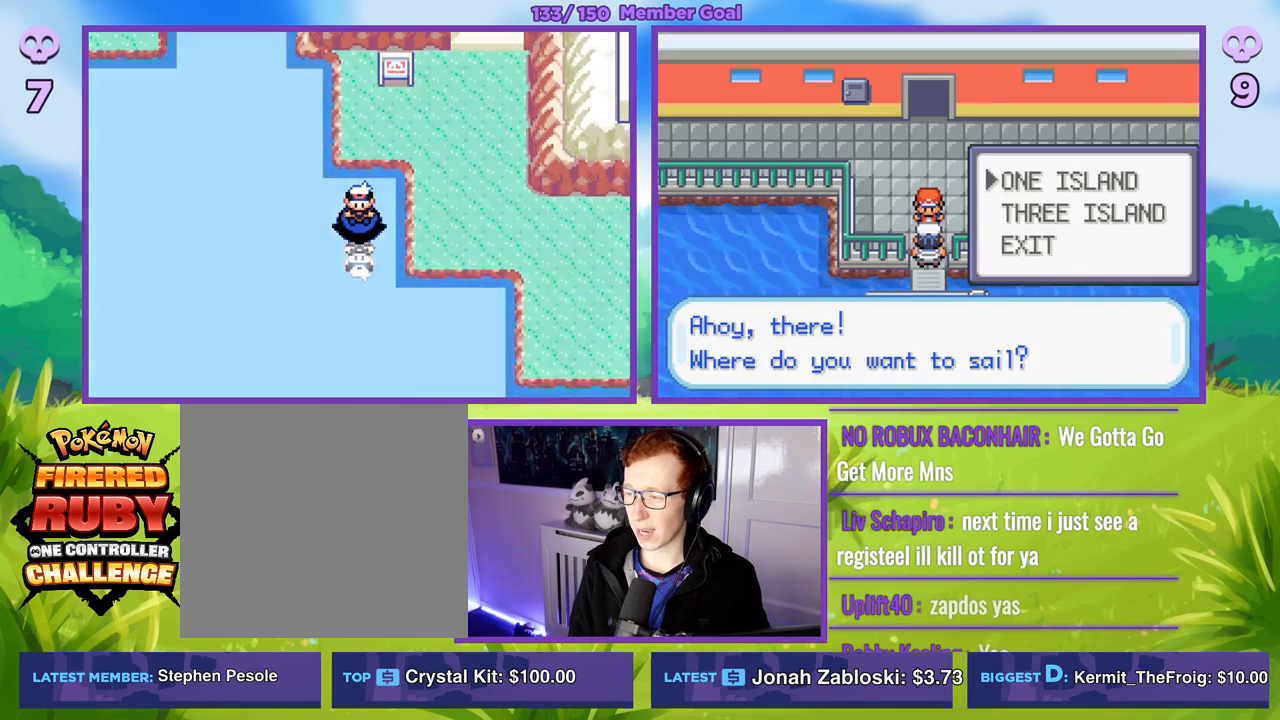
{"buttons": ["R1"], "left_stick": "center", "right_stick": "center", "events": [[17, "left_stick", "down"], [83, "R1", "up"], [167, "left_stick", "center"], [233, "A", "down"], [233, "R1", "down"], [350, "A", "up"]]}
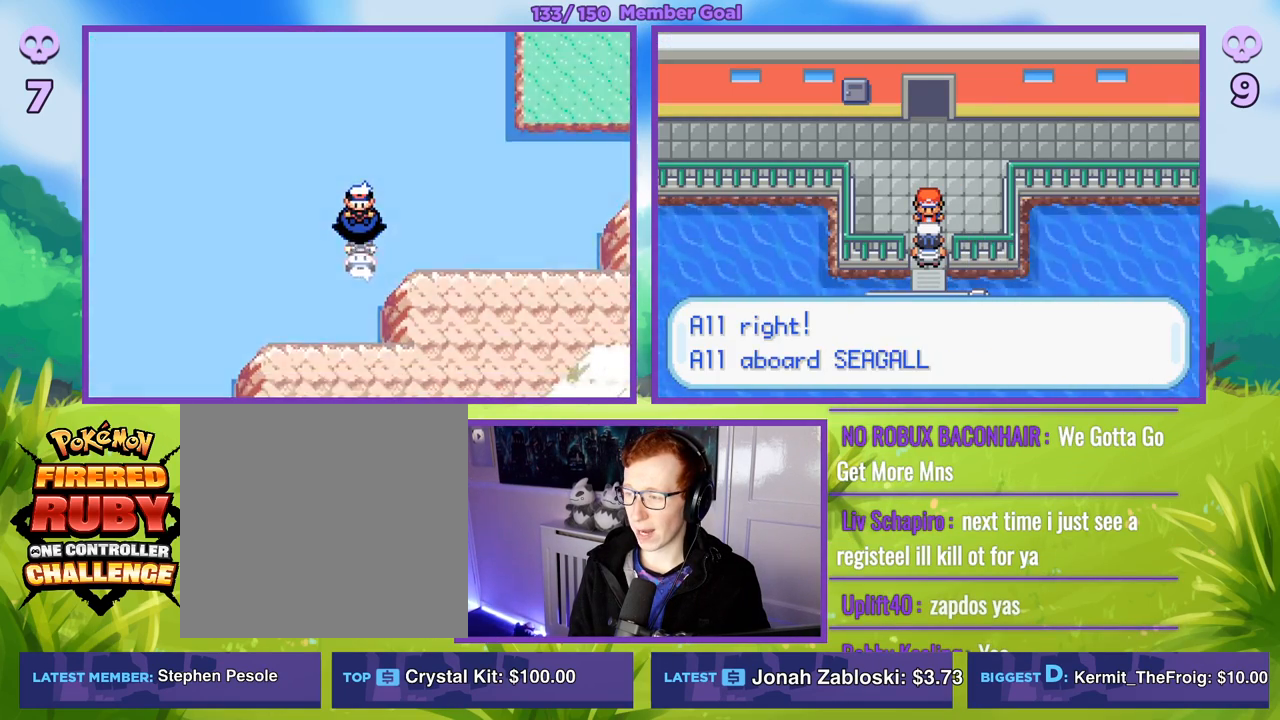
{"buttons": ["R1"], "left_stick": "center", "right_stick": "center", "events": [[183, "A", "down"], [317, "A", "up"]]}
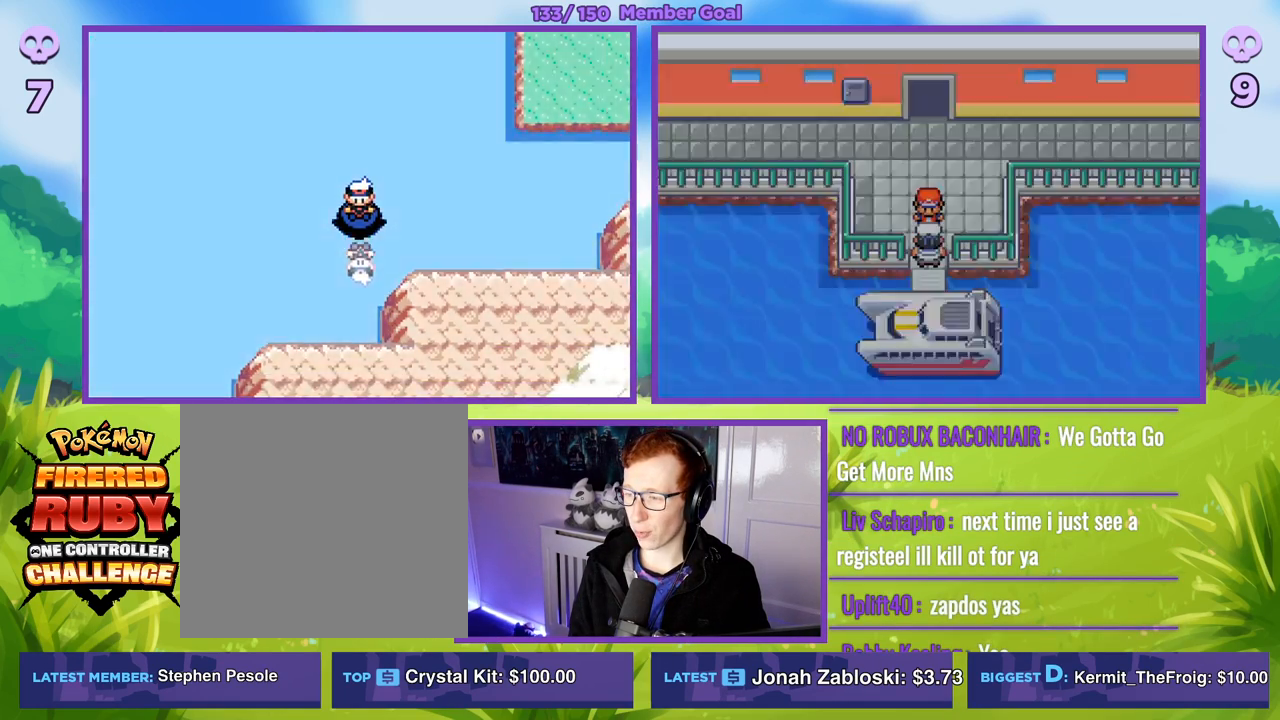
{"buttons": ["B"], "left_stick": "up", "right_stick": "center", "events": [[300, "R1", "up"], [333, "left_stick", "up"], [367, "B", "down"]]}